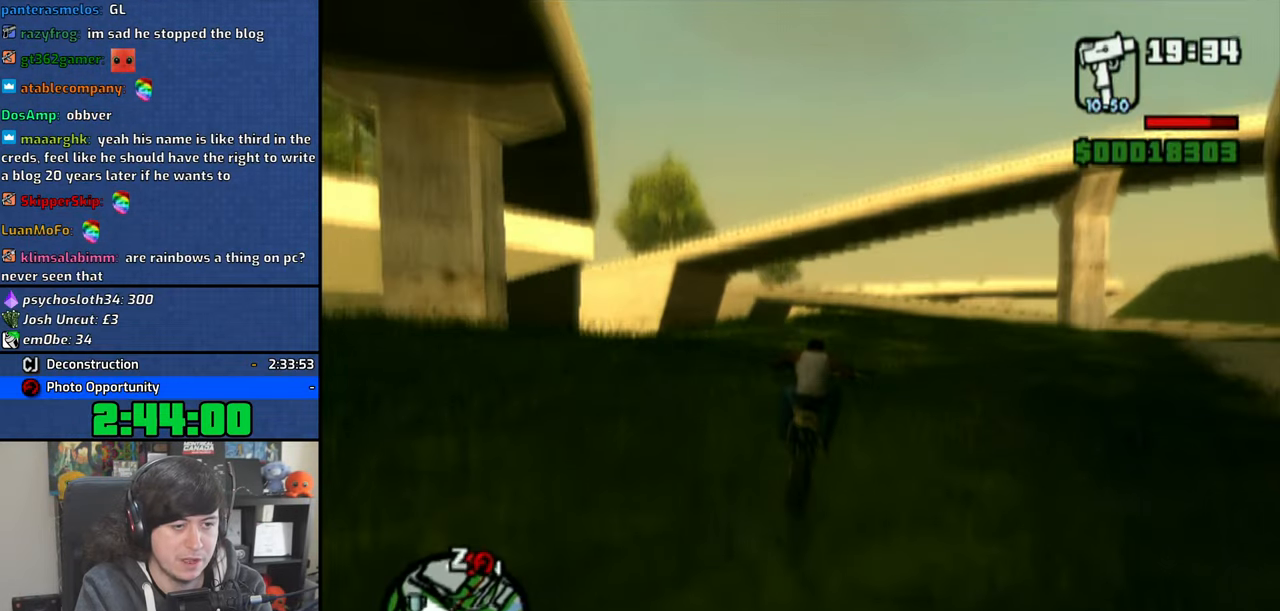
Gameplay with a controller (PlayStation layout); each line is a JSON object with the inputs held at the frame after it. "events" lists button and stick changes between this image and that frame as [ms after this image, input, new state], when the widget could be followed in between.
{"buttons": ["CROSS"], "left_stick": "up-right", "right_stick": "center", "events": []}
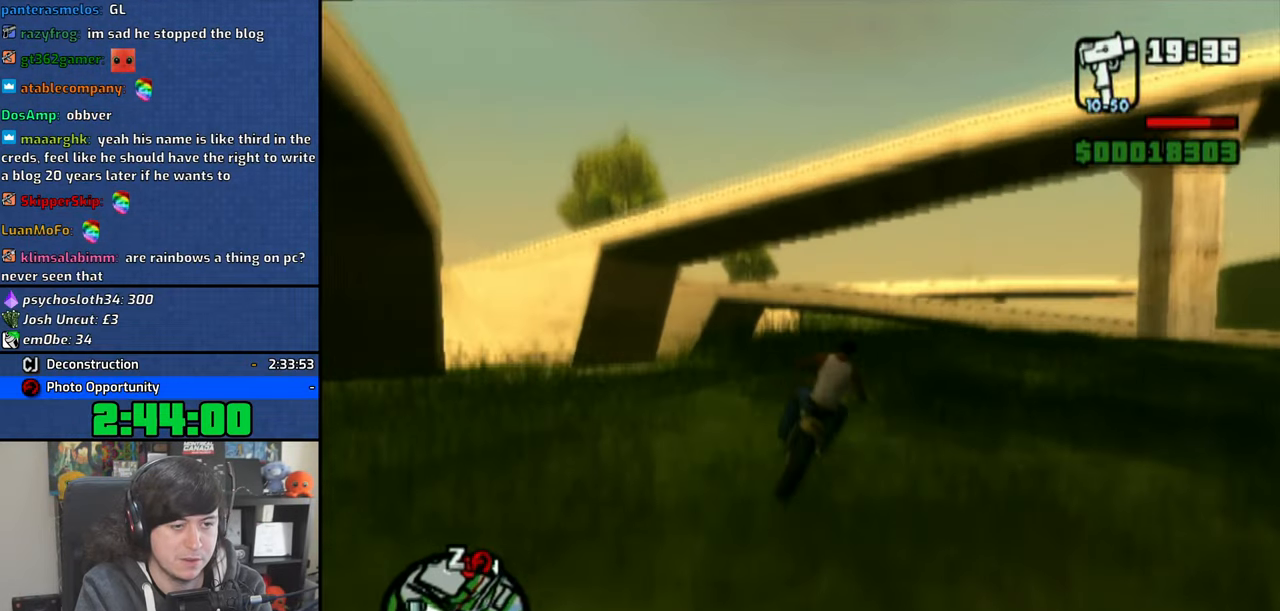
{"buttons": [], "left_stick": "center", "right_stick": "center", "events": [[50, "left_stick", "center"], [250, "CROSS", "up"]]}
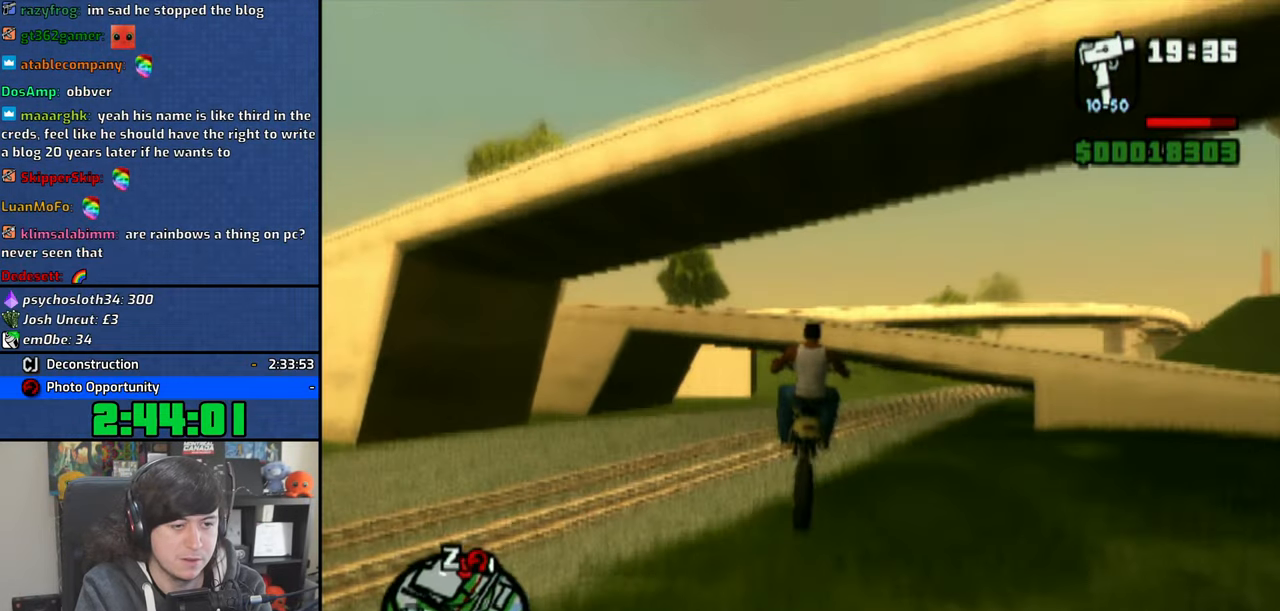
{"buttons": [], "left_stick": "center", "right_stick": "center", "events": []}
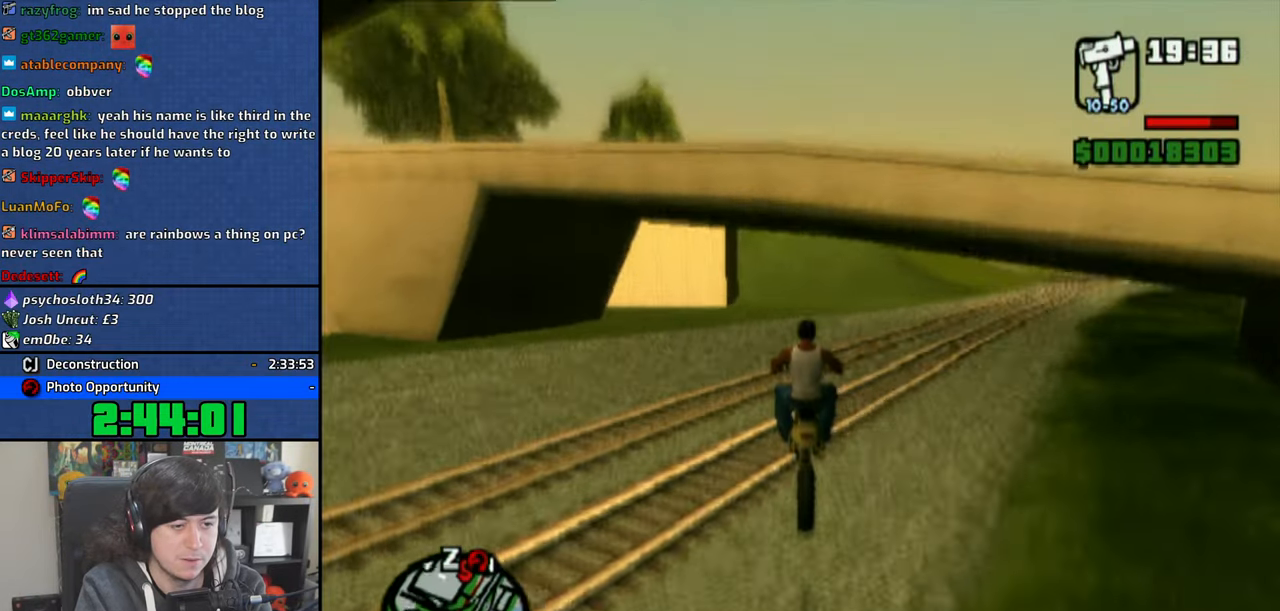
{"buttons": ["CROSS"], "left_stick": "right", "right_stick": "center", "events": [[33, "left_stick", "right"], [416, "CROSS", "down"]]}
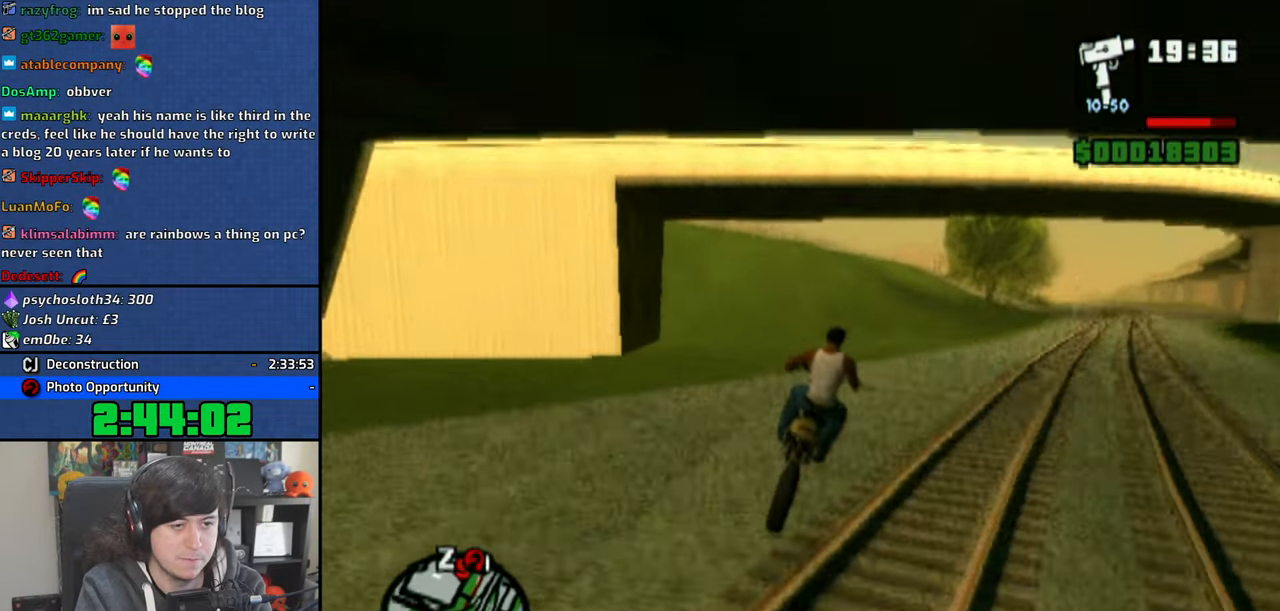
{"buttons": ["CROSS"], "left_stick": "right", "right_stick": "center", "events": []}